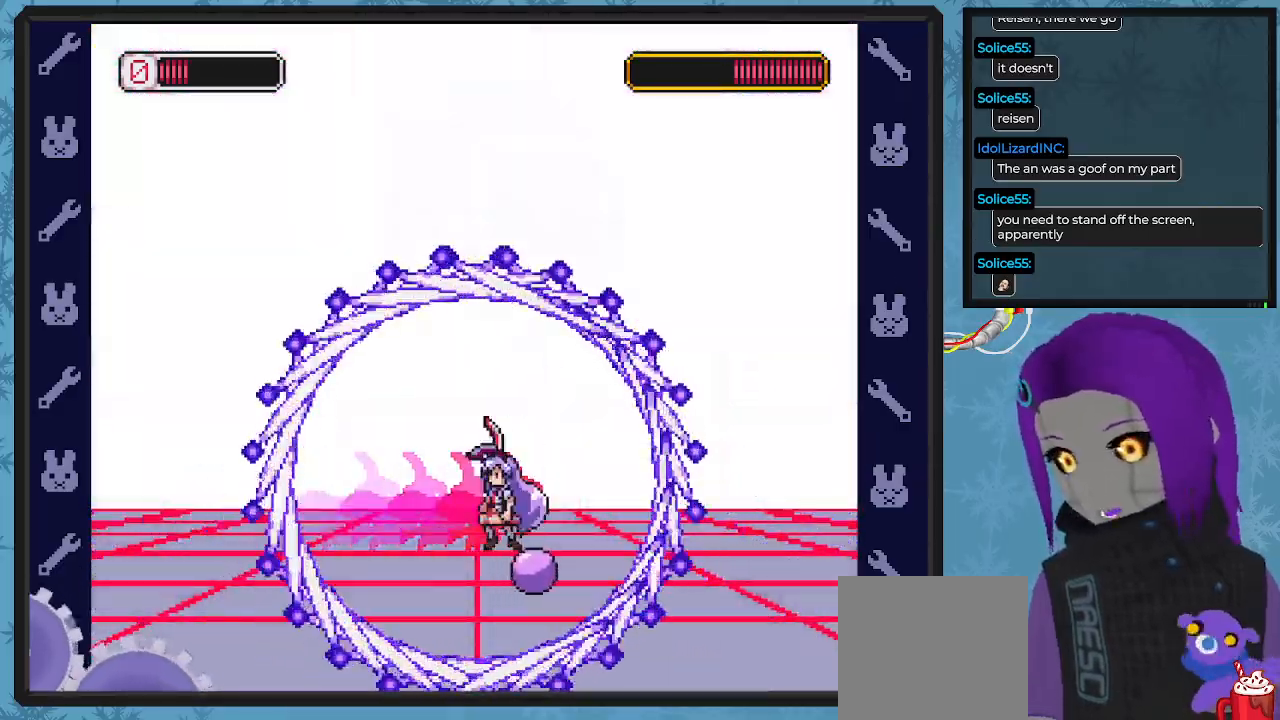
Gameplay with a controller (Xbox layout); each line is a JSON object with the inputs held at the frame after it. "events" lists button and stick changes between this image and that frame as [ms after this image, input, new state], when the widget could be followed in between. Not read: right_stick.
{"buttons": [], "left_stick": "center", "events": [[67, "DPAD_UP", "down"], [133, "DPAD_UP", "up"], [300, "DPAD_UP", "down"], [333, "DPAD_LEFT", "up"], [333, "DPAD_RIGHT", "down"], [333, "DPAD_UP", "up"], [367, "X", "down"], [433, "DPAD_RIGHT", "up"], [467, "X", "up"]]}
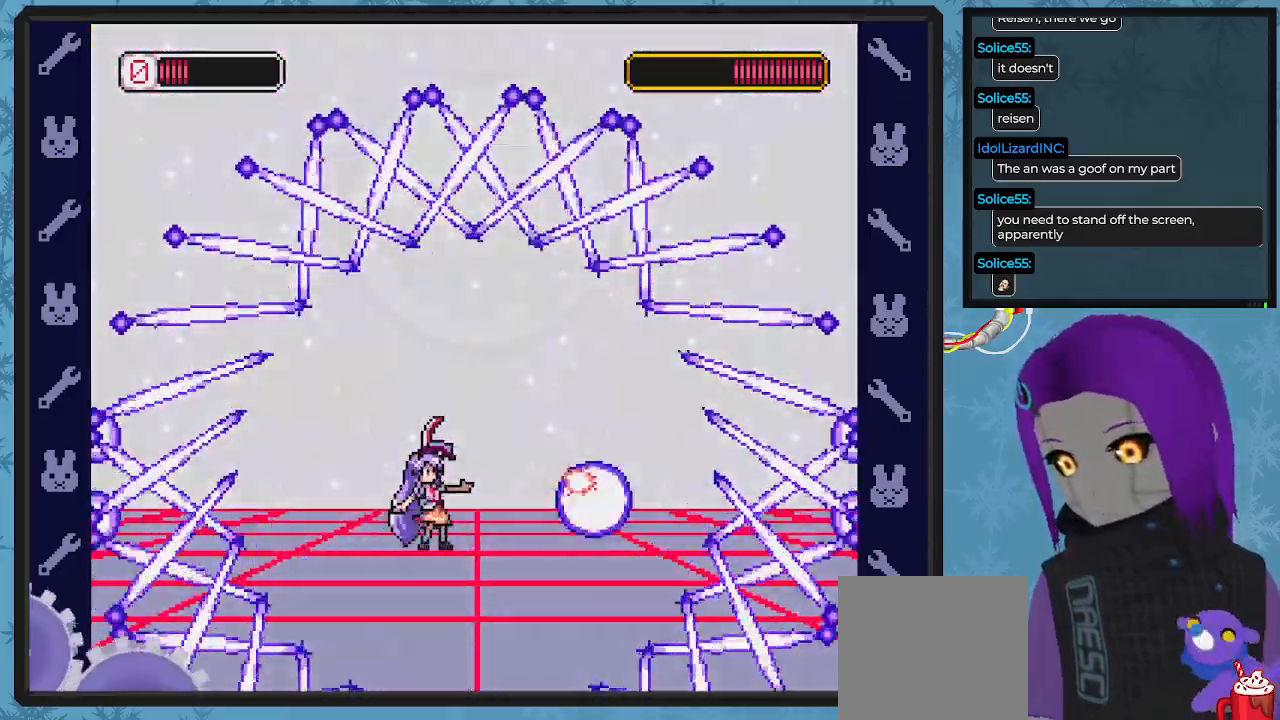
{"buttons": ["X"], "left_stick": "center", "events": [[33, "X", "down"], [100, "X", "up"], [167, "X", "down"], [267, "X", "up"], [333, "X", "down"], [433, "X", "up"], [467, "X", "down"]]}
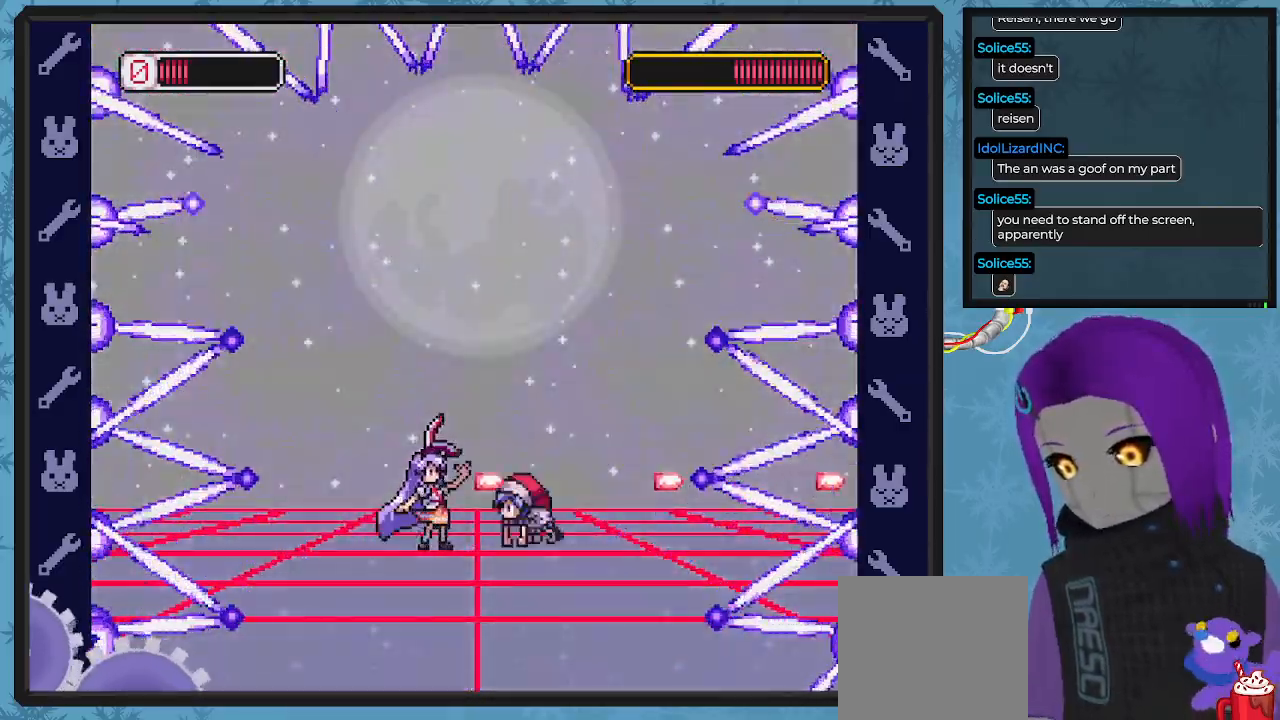
{"buttons": [], "left_stick": "center", "events": [[67, "X", "up"], [267, "A", "down"], [400, "A", "up"]]}
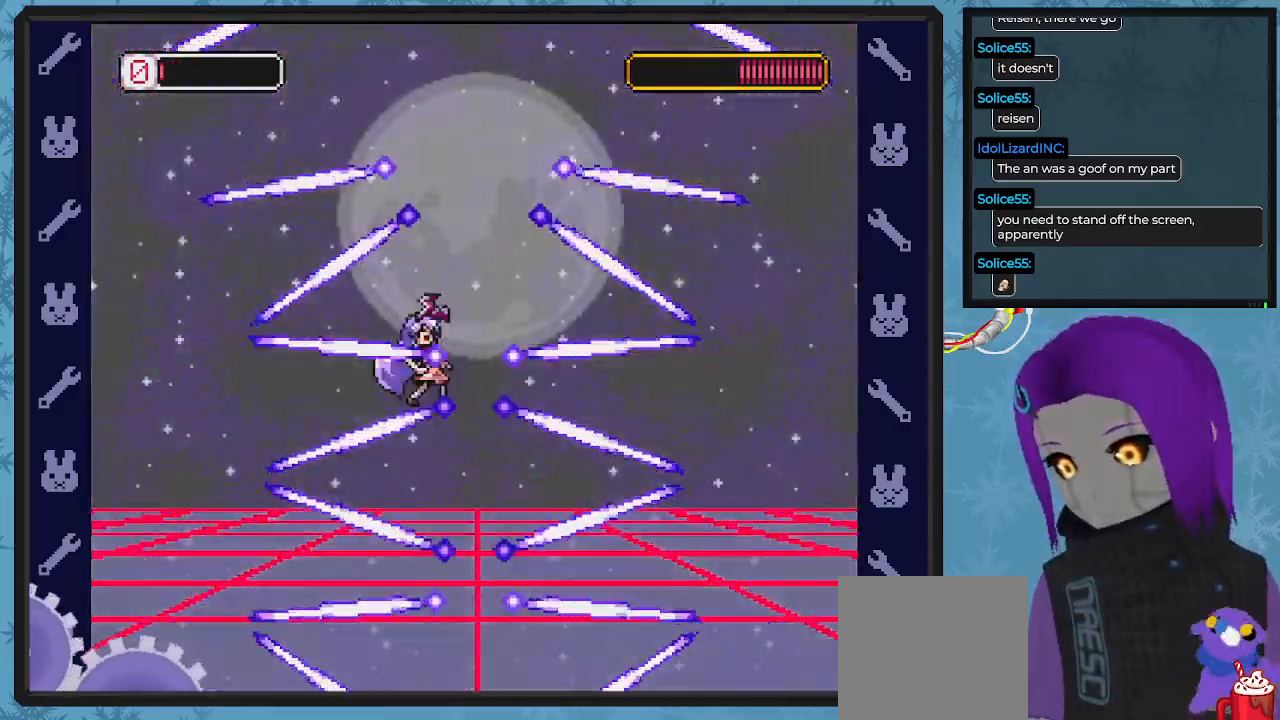
{"buttons": ["DPAD_UP", "DPAD_LEFT"], "left_stick": "center", "events": [[133, "DPAD_LEFT", "down"], [500, "DPAD_UP", "down"]]}
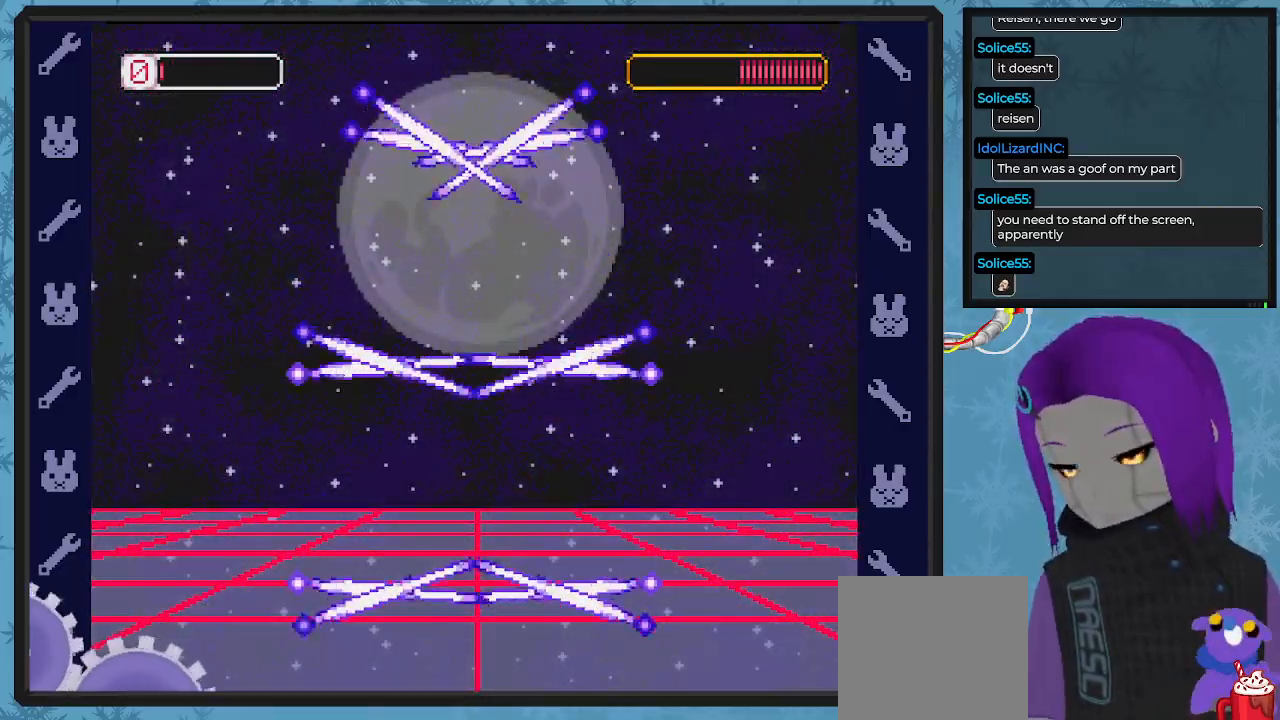
{"buttons": ["X"], "left_stick": "center", "events": [[200, "DPAD_UP", "up"], [233, "DPAD_UP", "down"], [267, "DPAD_LEFT", "up"], [267, "DPAD_RIGHT", "down"], [300, "DPAD_UP", "up"], [367, "X", "down"], [400, "DPAD_RIGHT", "up"], [400, "X", "up"], [500, "X", "down"]]}
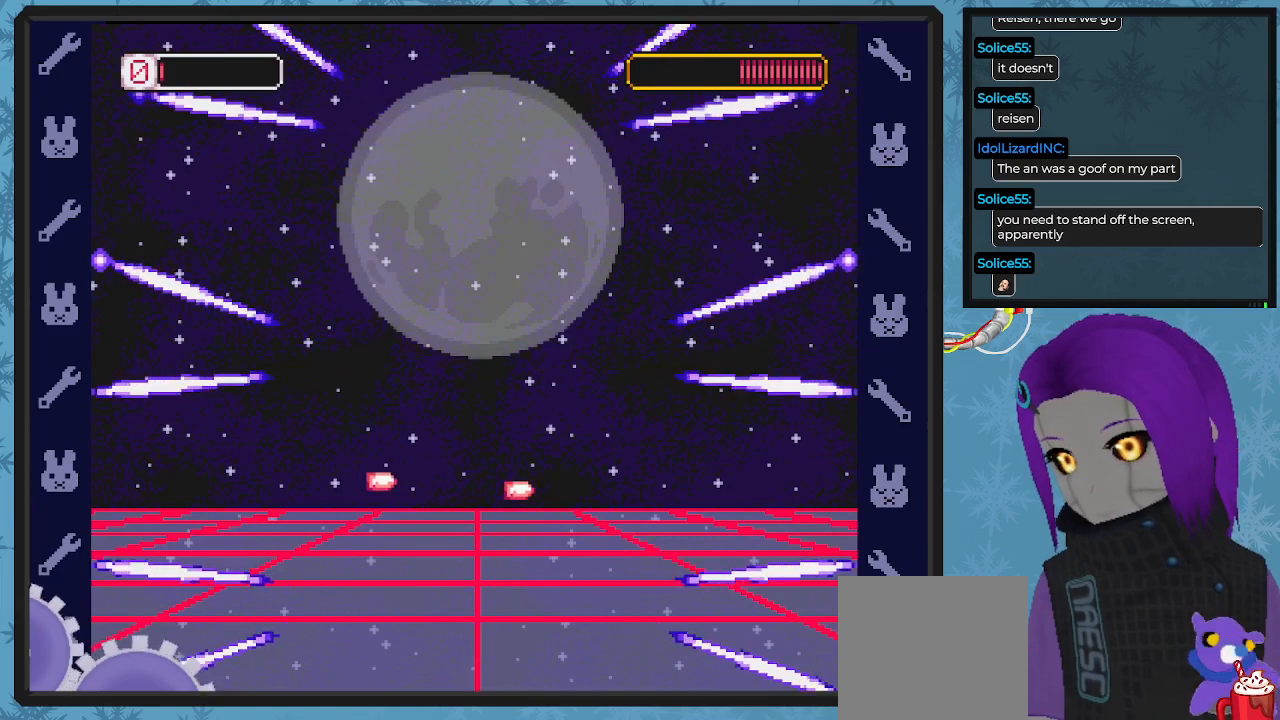
{"buttons": ["A", "DPAD_RIGHT"], "left_stick": "center", "events": [[67, "X", "up"], [133, "DPAD_LEFT", "down"], [133, "X", "down"], [233, "X", "up"], [333, "DPAD_UP", "down"], [367, "A", "down"], [400, "DPAD_UP", "up"], [433, "DPAD_UP", "down"], [467, "DPAD_LEFT", "up"], [467, "DPAD_RIGHT", "down"], [467, "DPAD_UP", "up"]]}
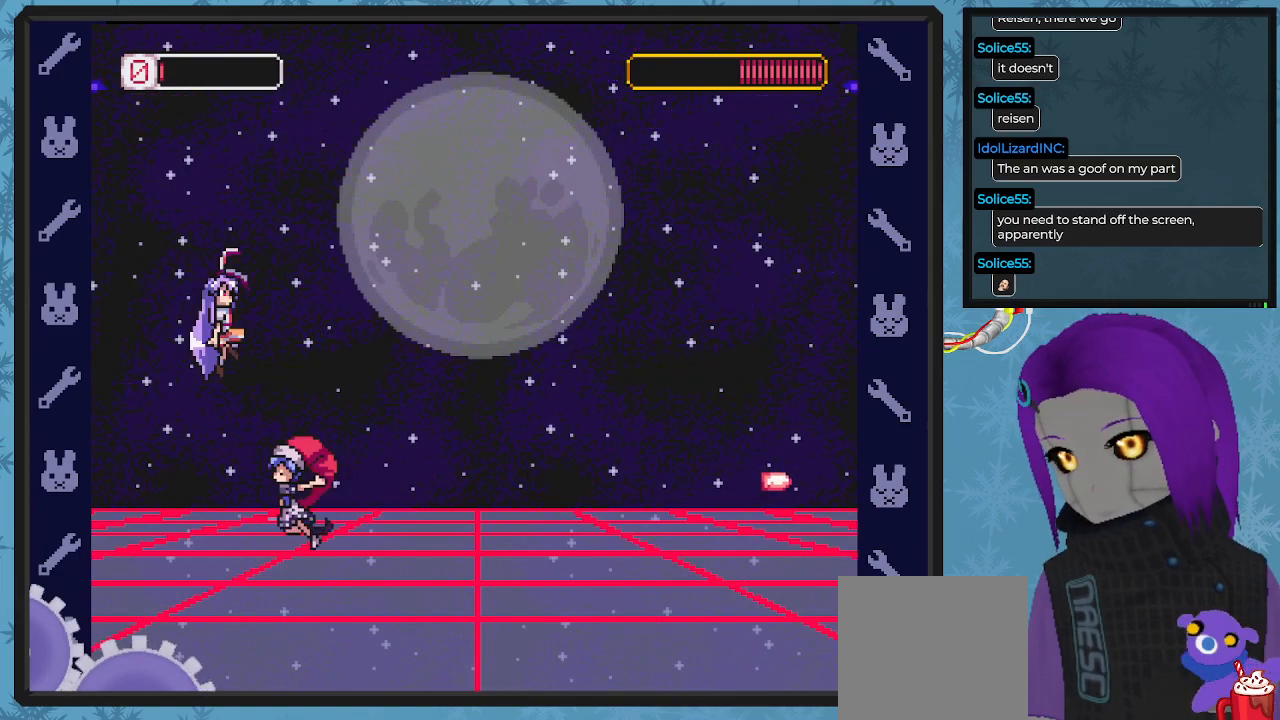
{"buttons": ["DPAD_RIGHT"], "left_stick": "center", "events": [[500, "A", "up"]]}
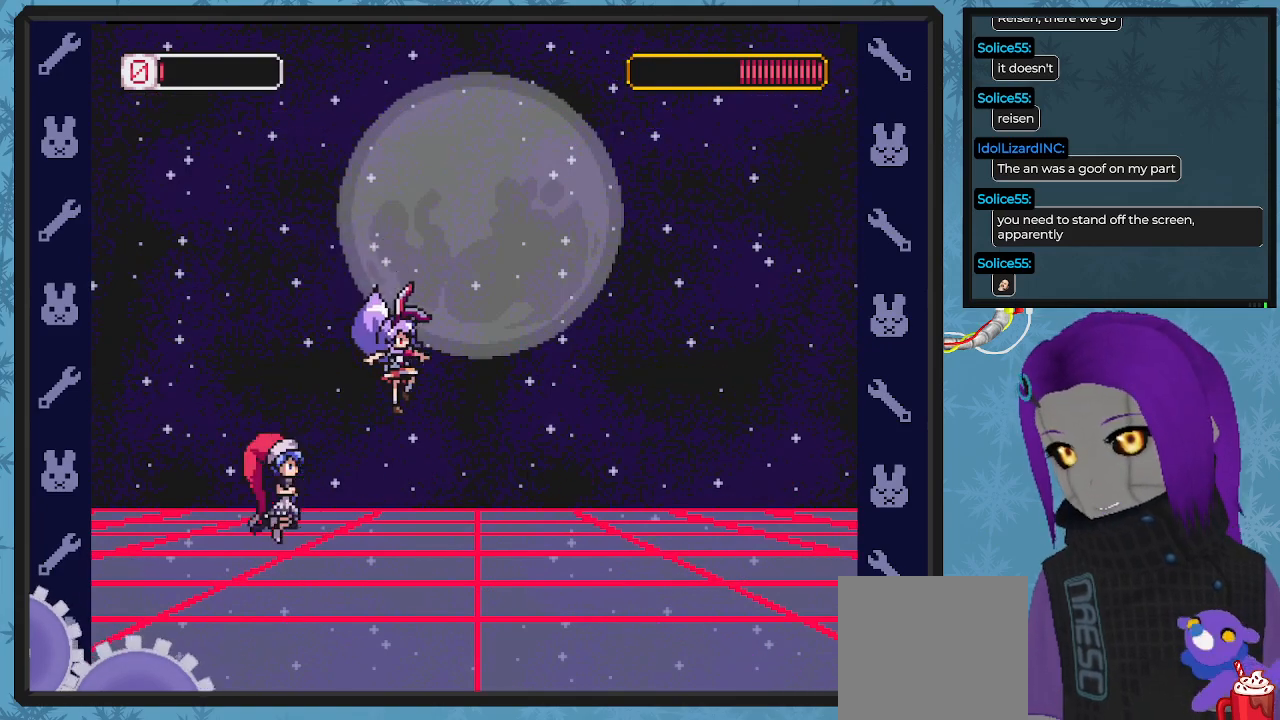
{"buttons": ["DPAD_DOWN", "DPAD_RIGHT"], "left_stick": "center", "events": [[167, "DPAD_DOWN", "down"], [200, "DPAD_DOWN", "up"], [200, "DPAD_LEFT", "down"], [200, "DPAD_RIGHT", "up"], [200, "X", "down"], [267, "X", "up"], [300, "DPAD_LEFT", "up"], [333, "X", "down"], [367, "DPAD_RIGHT", "down"], [400, "DPAD_DOWN", "down"], [433, "X", "up"]]}
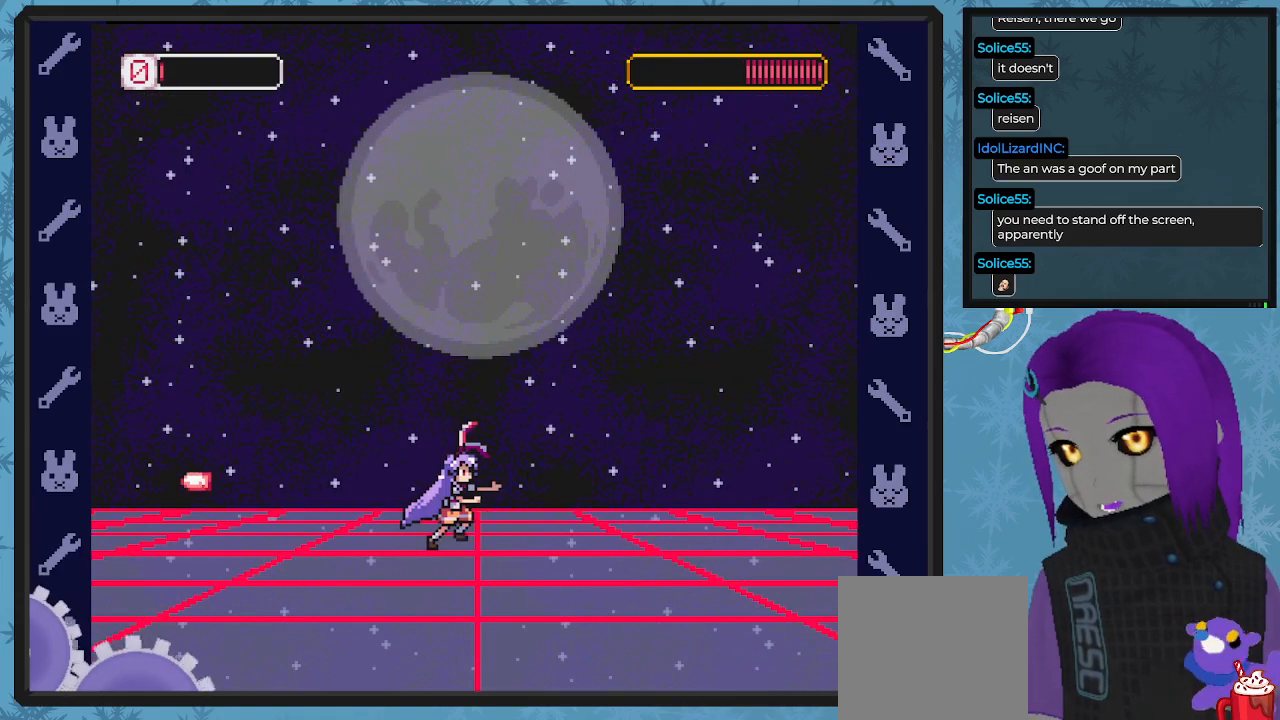
{"buttons": ["DPAD_DOWN", "DPAD_RIGHT"], "left_stick": "center", "events": []}
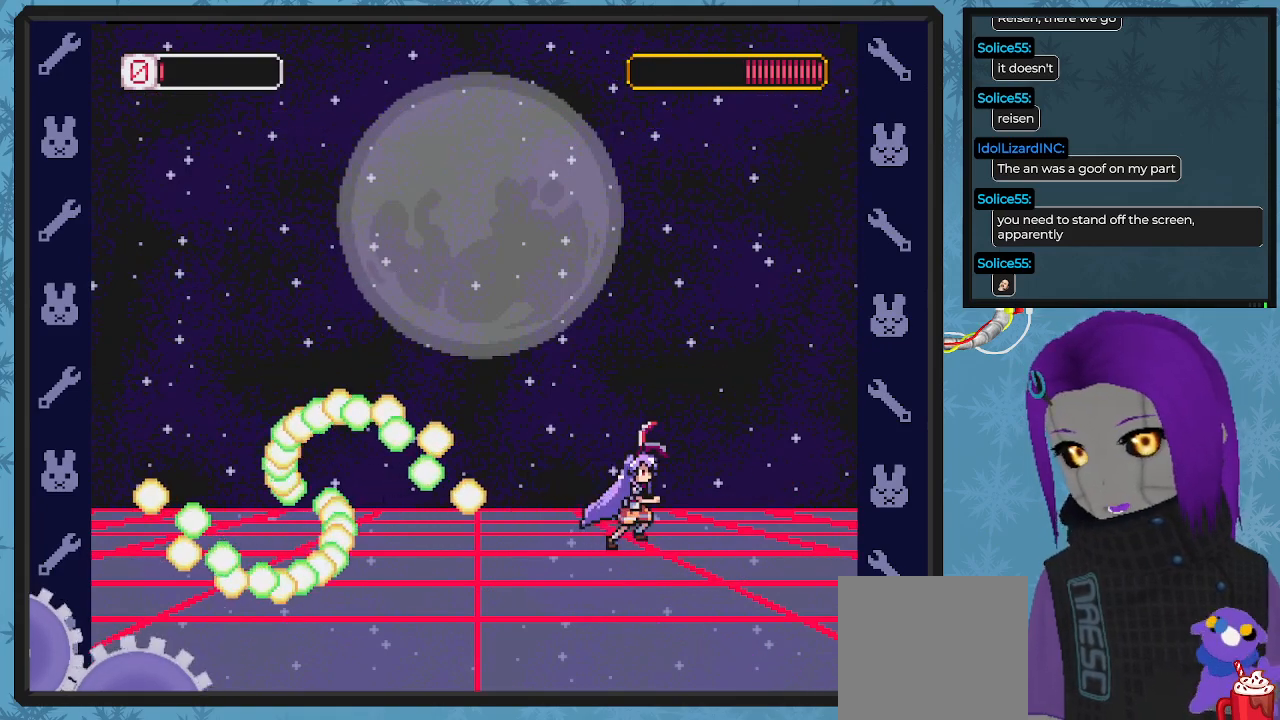
{"buttons": ["DPAD_DOWN", "DPAD_RIGHT"], "left_stick": "center", "events": [[233, "DPAD_DOWN", "up"], [233, "DPAD_LEFT", "down"], [233, "DPAD_RIGHT", "up"], [267, "DPAD_LEFT", "up"], [267, "X", "down"], [333, "X", "up"], [367, "DPAD_RIGHT", "down"], [433, "DPAD_DOWN", "down"]]}
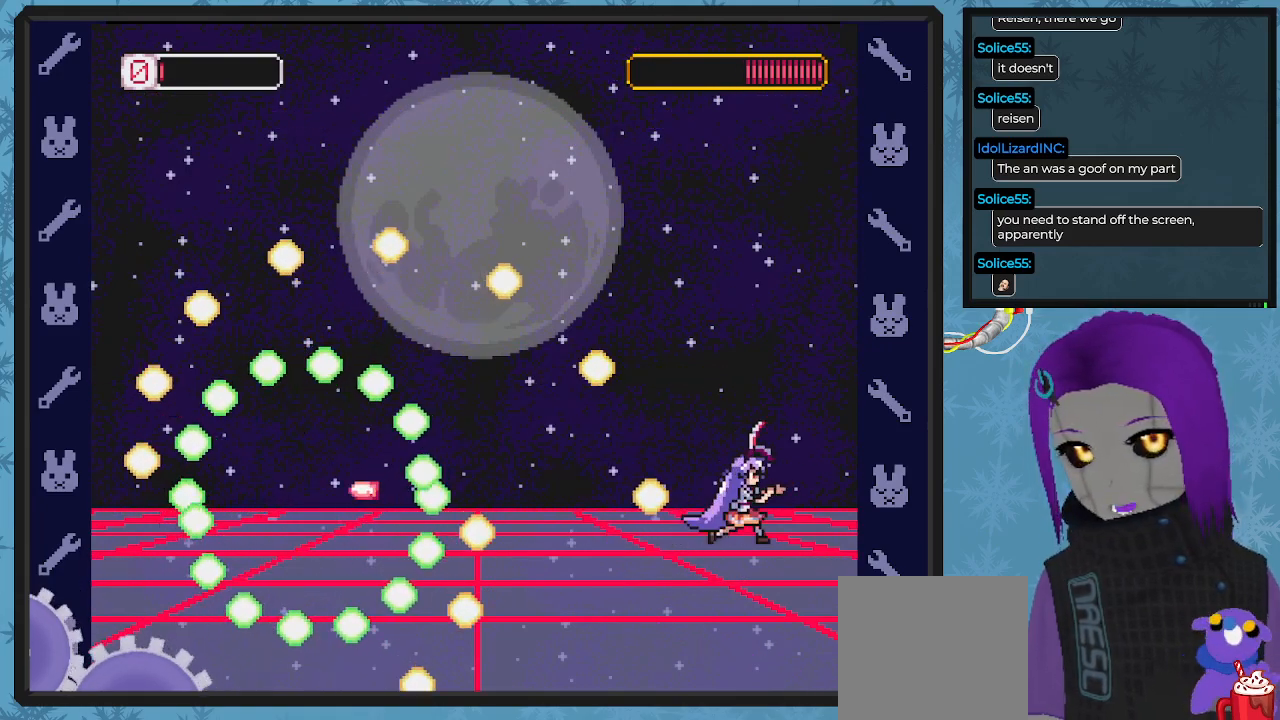
{"buttons": ["DPAD_LEFT"], "left_stick": "center"}
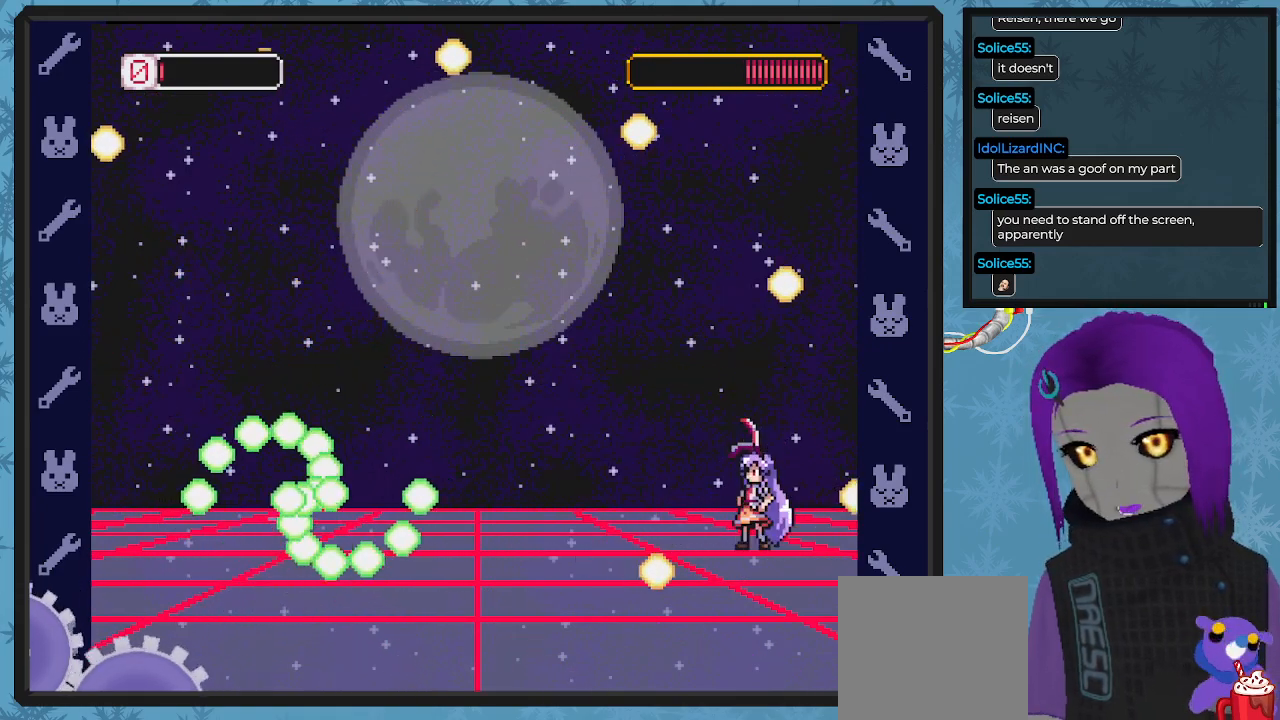
{"buttons": ["DPAD_RIGHT"], "left_stick": "center", "events": [[100, "DPAD_LEFT", "up"], [500, "DPAD_RIGHT", "down"]]}
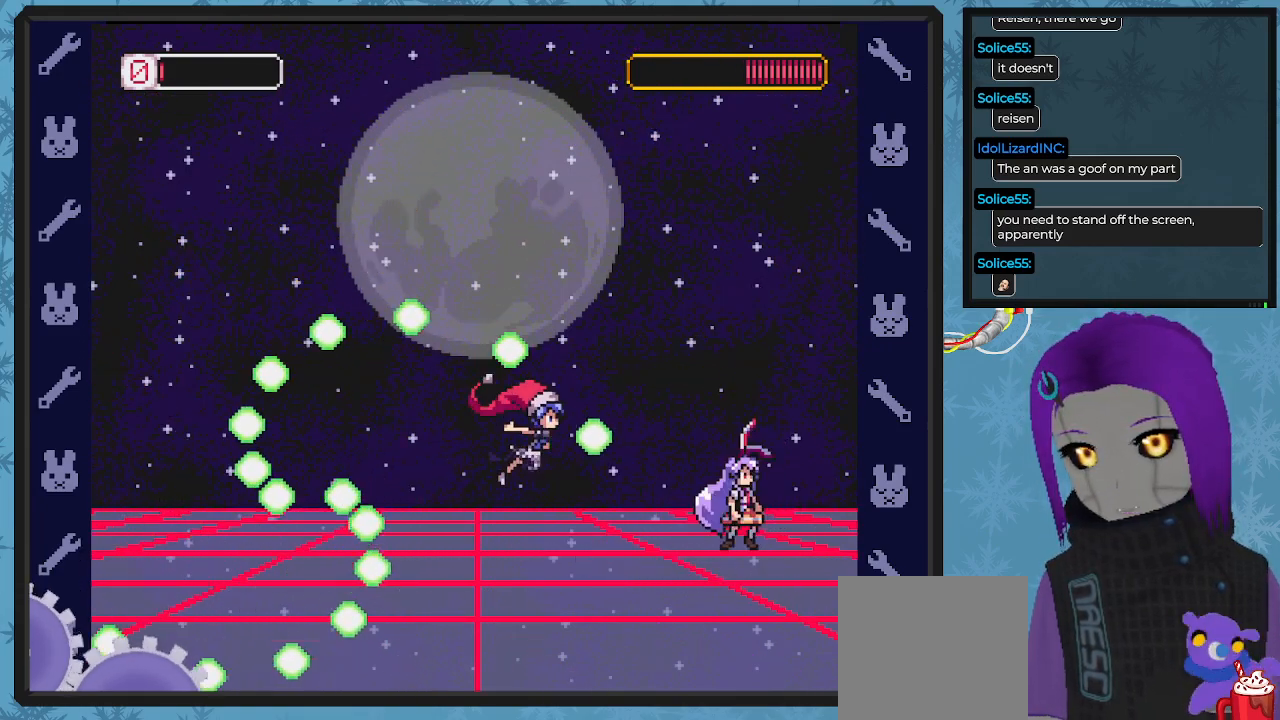
{"buttons": ["B", "DPAD_LEFT"], "left_stick": "center", "events": [[100, "DPAD_RIGHT", "up"], [233, "DPAD_LEFT", "down"], [367, "DPAD_UP", "down"], [433, "DPAD_LEFT", "up"], [433, "DPAD_UP", "up"], [467, "DPAD_LEFT", "down"], [467, "DPAD_UP", "down"], [500, "B", "down"], [500, "DPAD_UP", "up"]]}
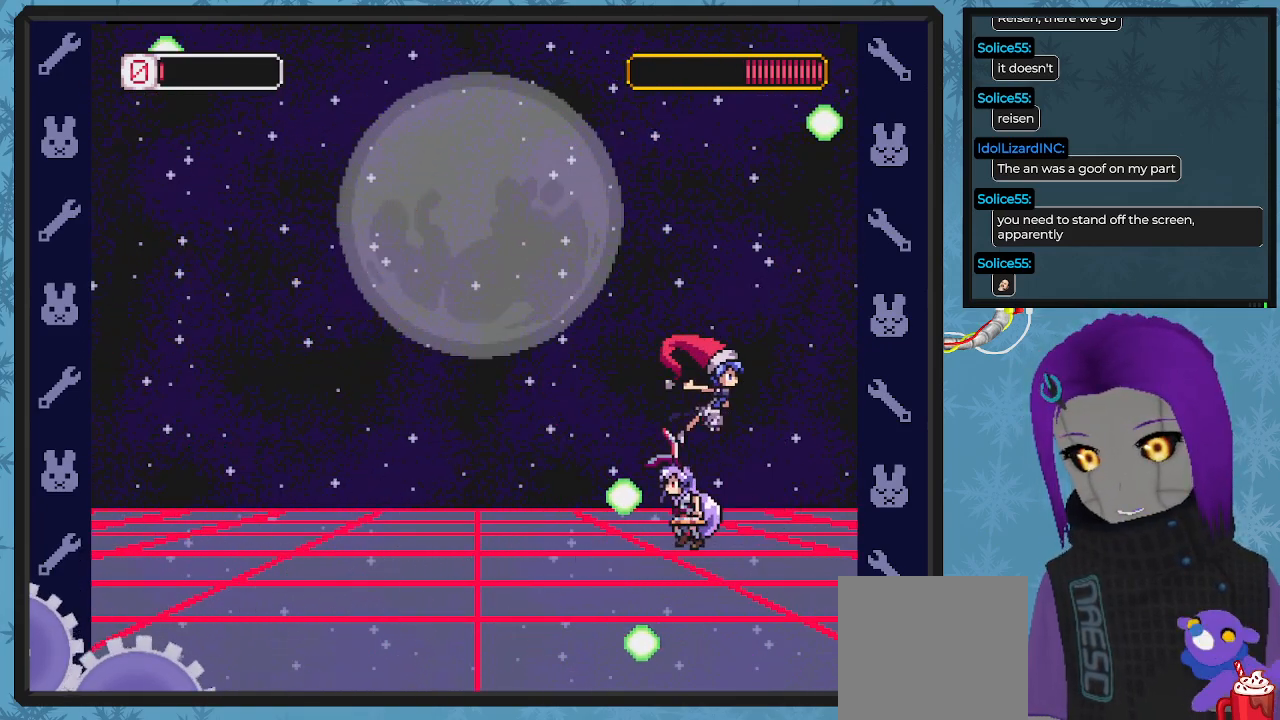
{"buttons": ["DPAD_LEFT"], "left_stick": "center", "events": [[33, "A", "down"], [33, "DPAD_UP", "down"], [100, "B", "up"], [100, "DPAD_UP", "up"], [200, "B", "down"], [233, "DPAD_UP", "down"], [300, "A", "up"], [300, "B", "up"], [300, "DPAD_UP", "up"]]}
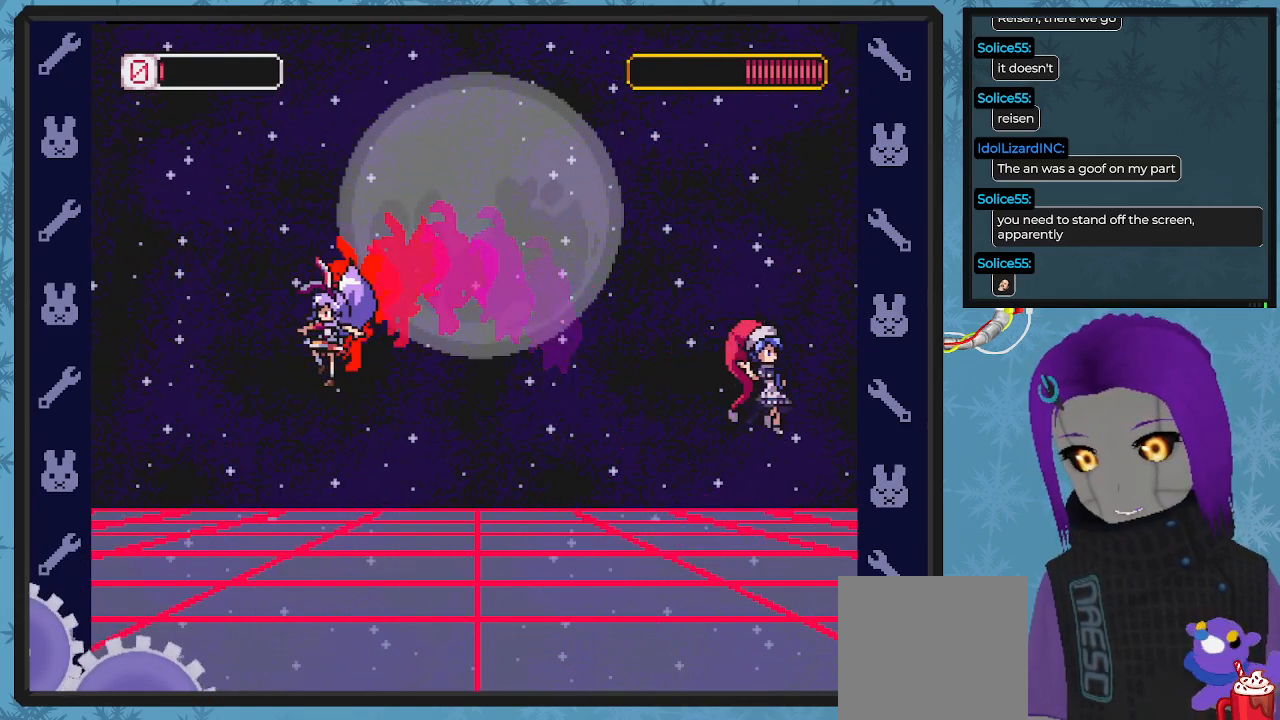
{"buttons": ["X"], "left_stick": "center", "events": [[67, "DPAD_LEFT", "up"], [67, "DPAD_RIGHT", "down"], [67, "DPAD_UP", "down"], [133, "DPAD_UP", "up"], [300, "A", "down"], [333, "X", "down"], [367, "DPAD_RIGHT", "up"], [400, "A", "up"], [433, "X", "up"], [500, "X", "down"]]}
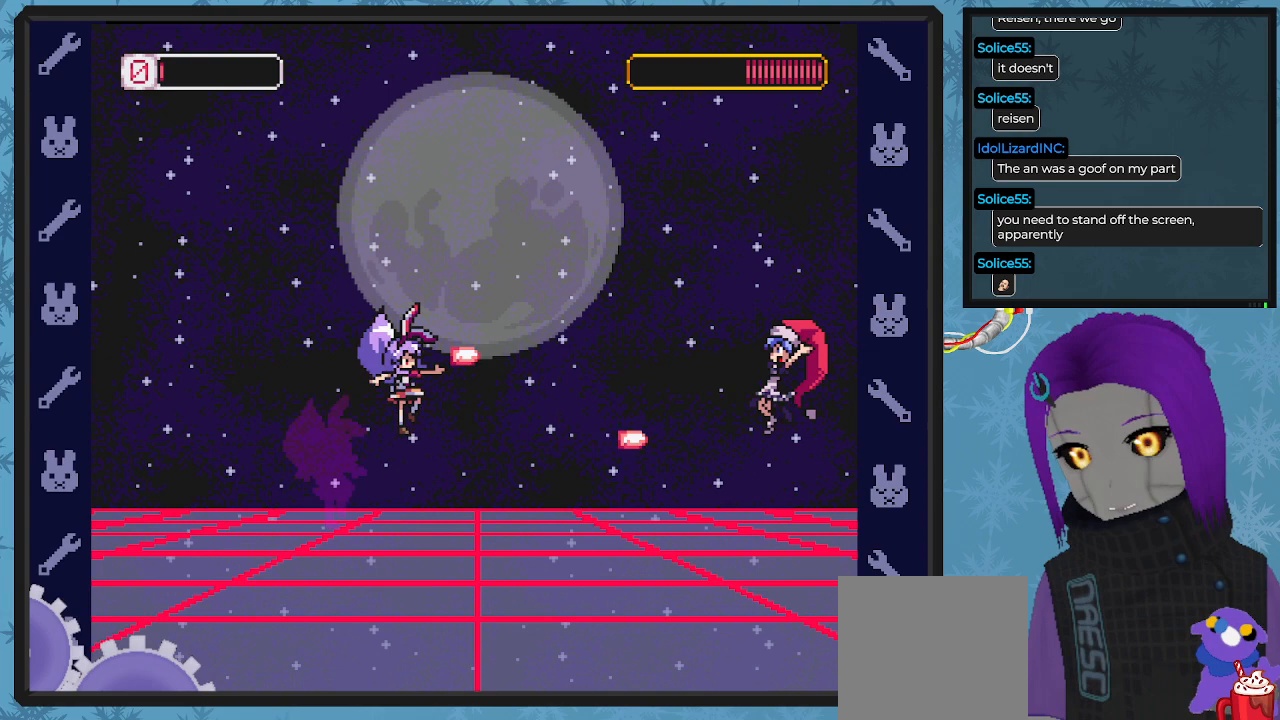
{"buttons": ["X", "DPAD_LEFT"], "left_stick": "center", "events": [[100, "X", "up"], [167, "X", "down"], [200, "DPAD_LEFT", "down"]]}
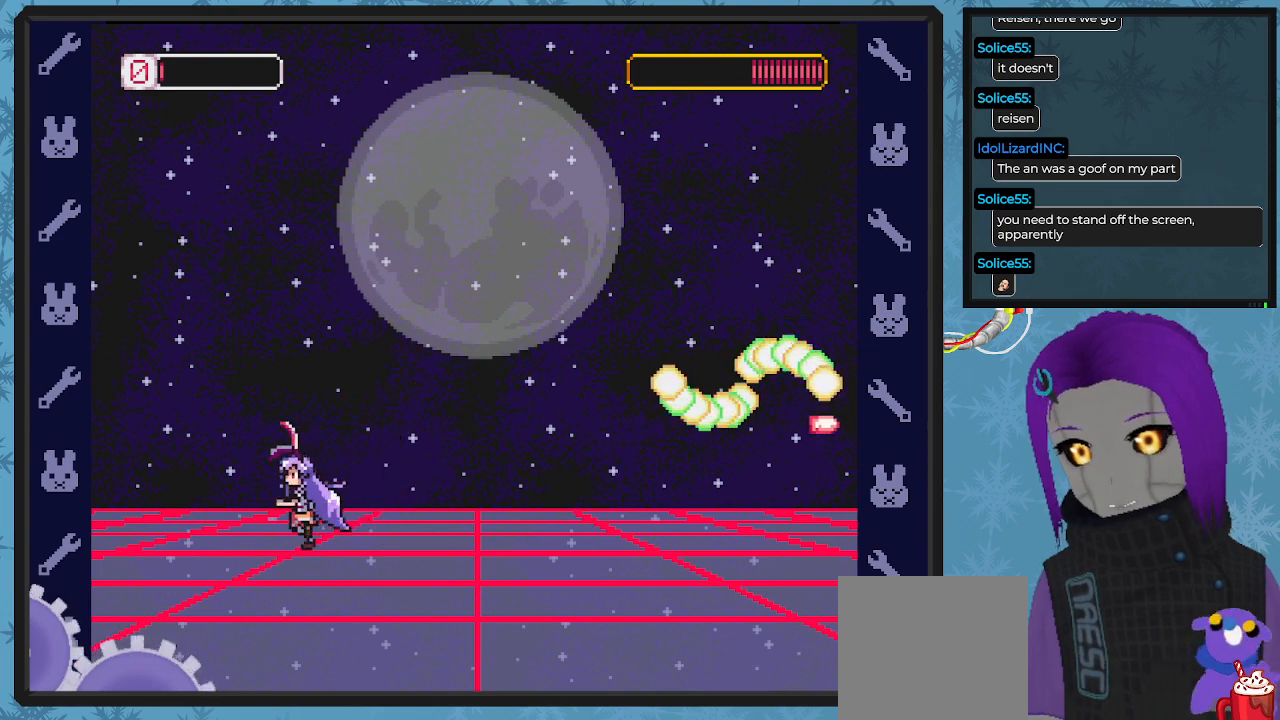
{"buttons": ["X"], "left_stick": "center", "events": [[300, "DPAD_LEFT", "up"], [300, "DPAD_UP", "down"], [333, "DPAD_UP", "up"], [367, "DPAD_RIGHT", "down"], [467, "DPAD_RIGHT", "up"]]}
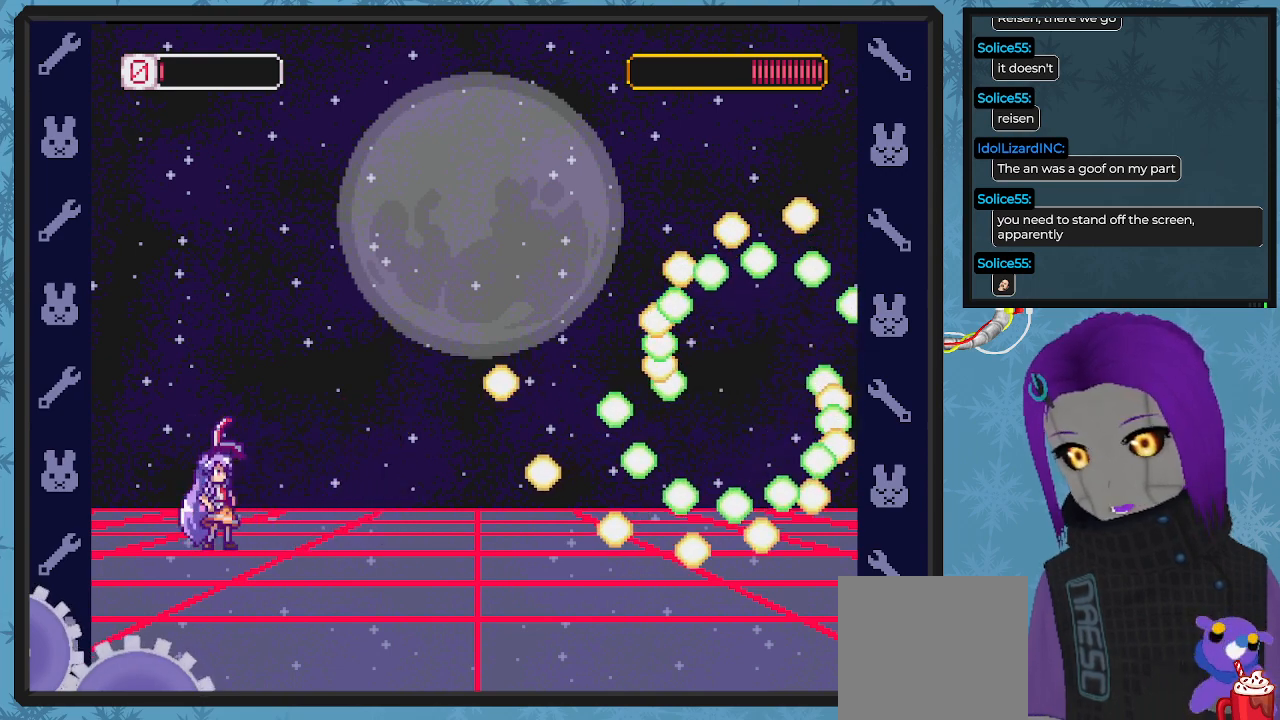
{"buttons": ["X"], "left_stick": "center", "events": [[200, "DPAD_RIGHT", "down"], [300, "DPAD_DOWN", "down"], [333, "DPAD_DOWN", "up"], [333, "DPAD_RIGHT", "up"]]}
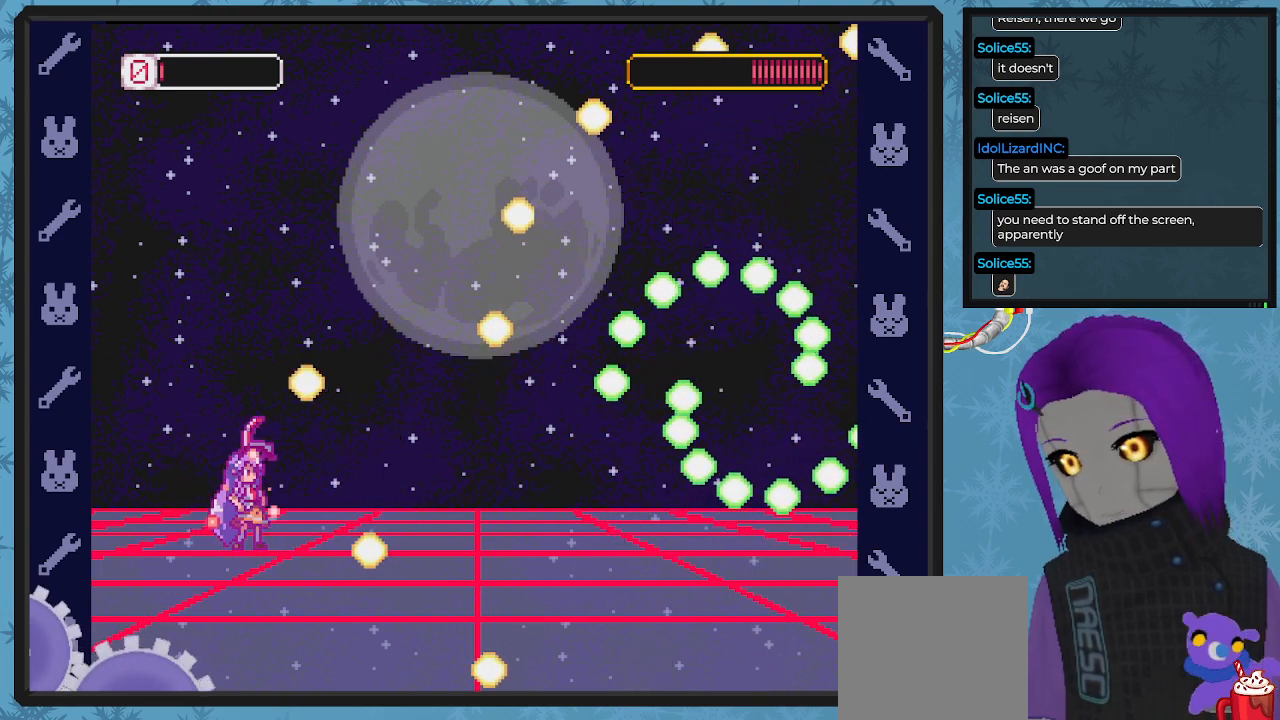
{"buttons": ["X", "DPAD_LEFT"], "left_stick": "center", "events": [[67, "DPAD_RIGHT", "down"], [100, "A", "down"], [200, "DPAD_DOWN", "down"], [233, "A", "up"], [267, "DPAD_DOWN", "up"], [267, "X", "up"], [333, "DPAD_RIGHT", "up"], [333, "X", "down"], [433, "DPAD_LEFT", "down"]]}
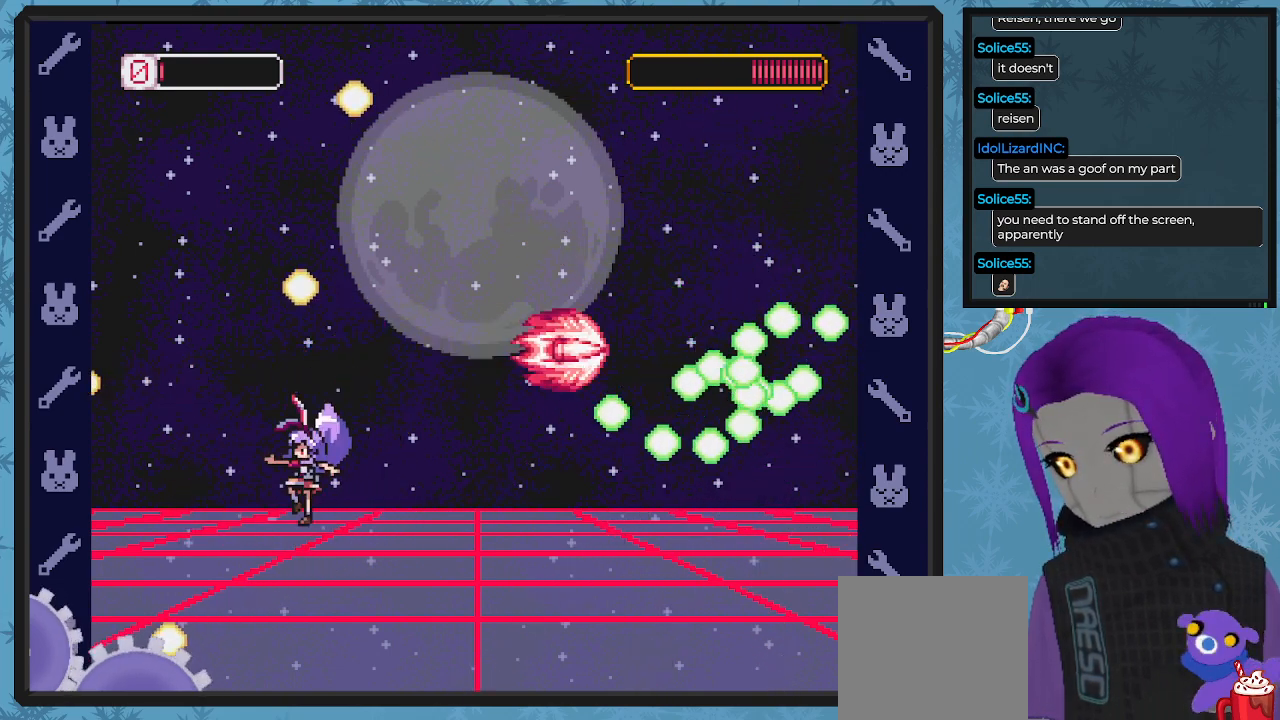
{"buttons": ["X", "DPAD_LEFT"], "left_stick": "center", "events": []}
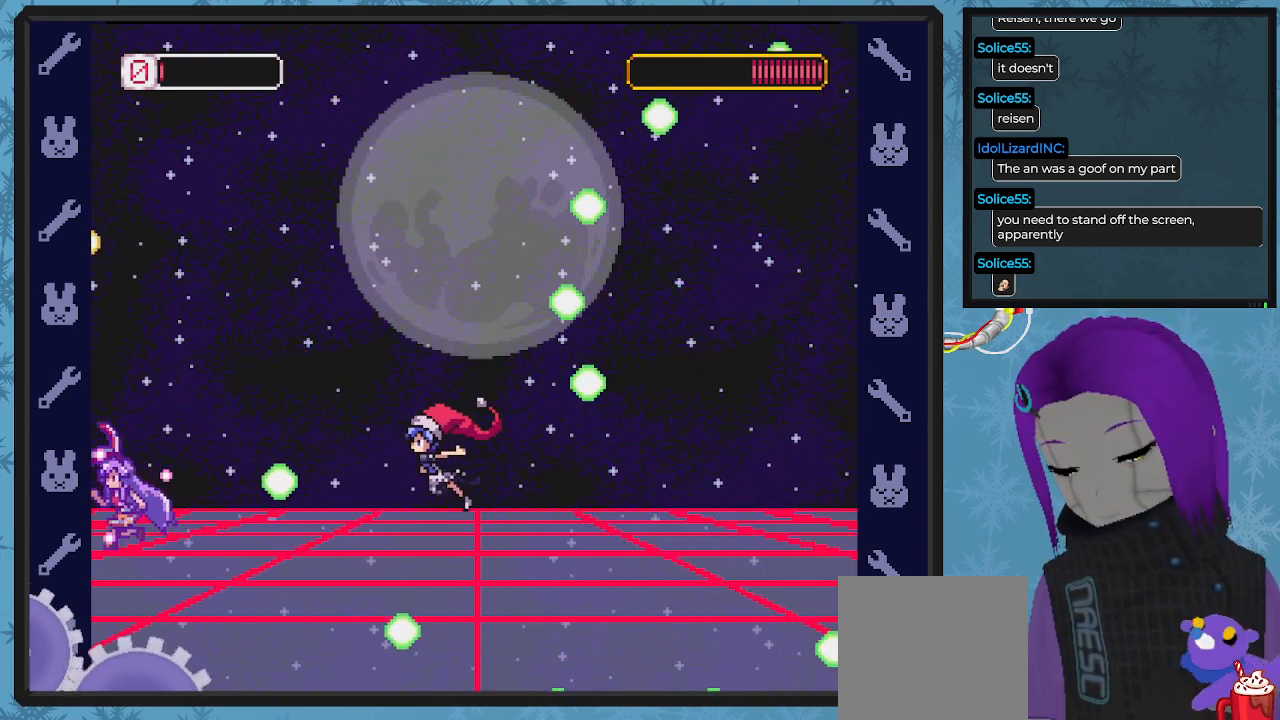
{"buttons": ["X", "DPAD_LEFT"], "left_stick": "center", "events": [[33, "A", "down"], [133, "DPAD_LEFT", "up"], [200, "A", "up"], [400, "DPAD_LEFT", "down"]]}
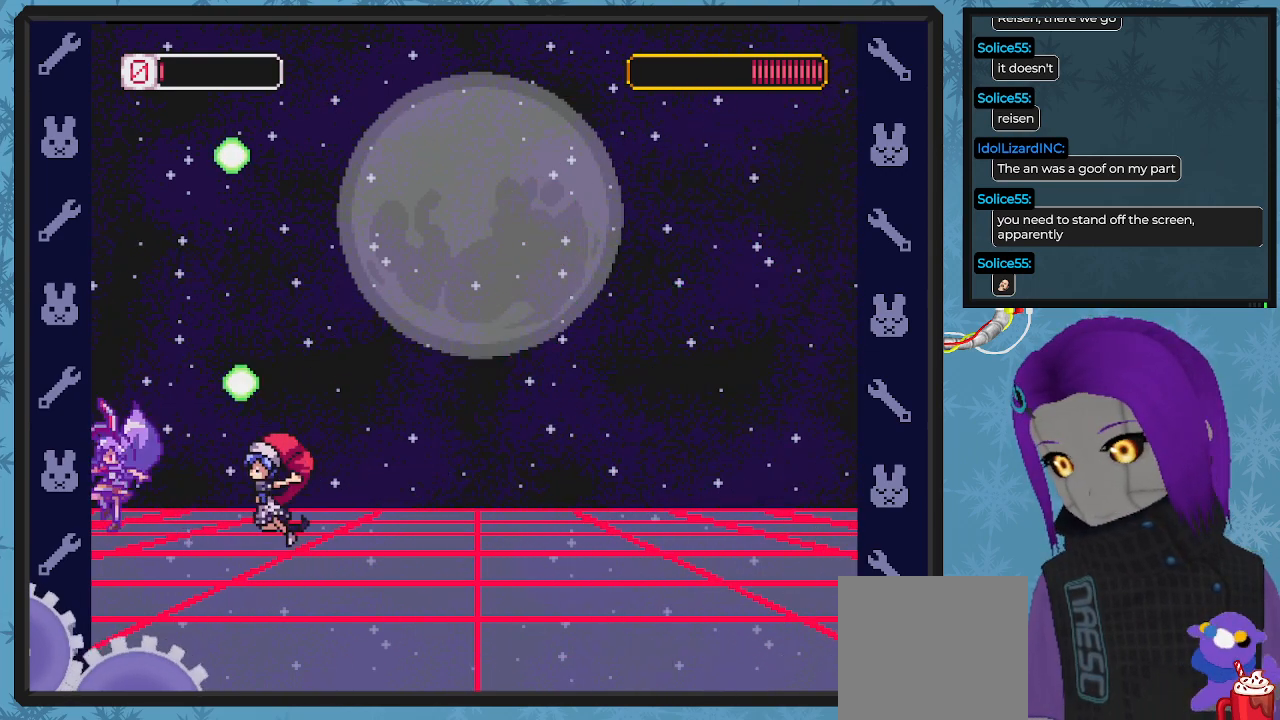
{"buttons": ["A", "X", "DPAD_DOWN", "DPAD_RIGHT"], "left_stick": "center", "events": [[33, "DPAD_LEFT", "up"], [200, "A", "down"], [267, "DPAD_RIGHT", "down"], [300, "DPAD_DOWN", "down"]]}
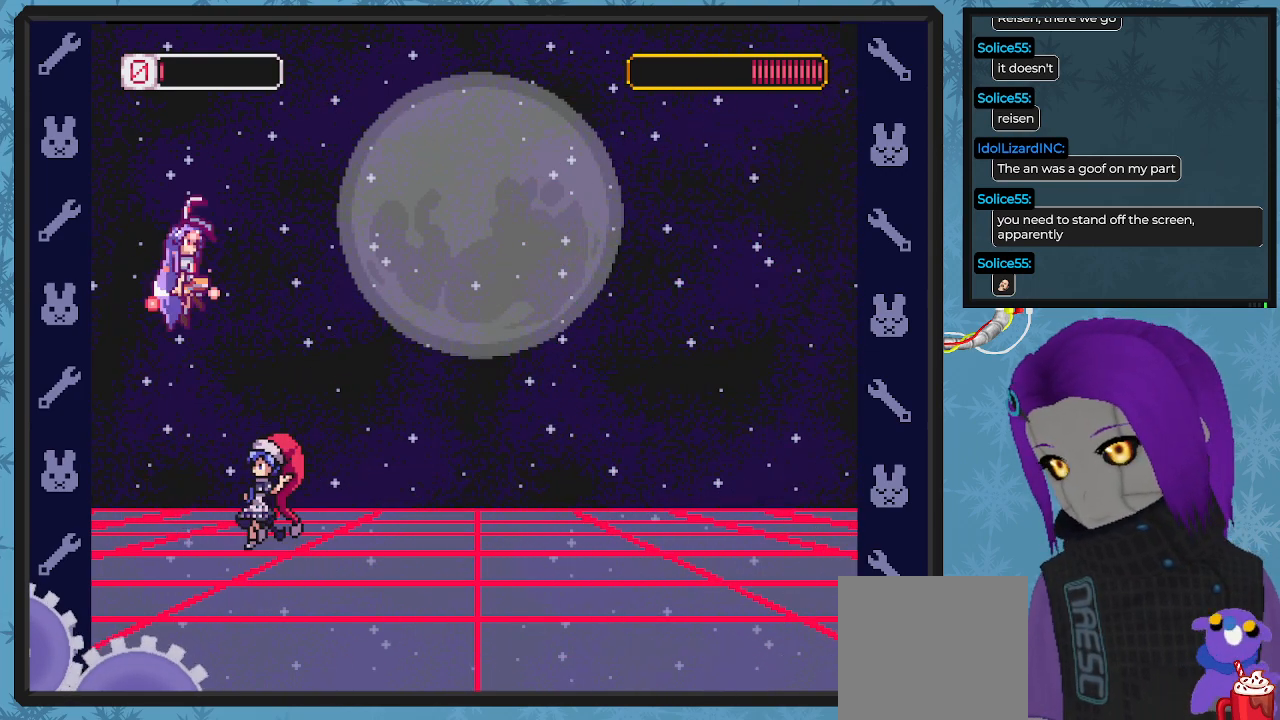
{"buttons": ["X", "DPAD_DOWN", "DPAD_RIGHT"], "left_stick": "center", "events": [[367, "A", "up"]]}
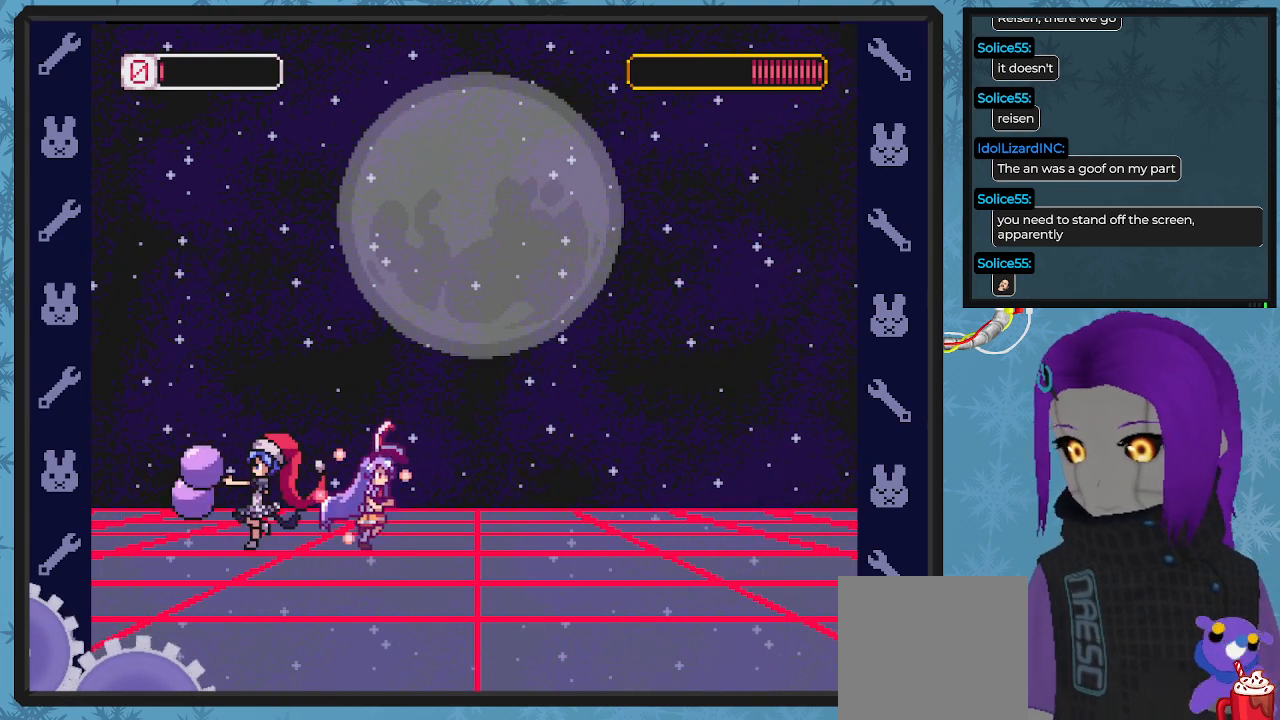
{"buttons": ["X", "DPAD_RIGHT"], "left_stick": "center", "events": [[333, "DPAD_LEFT", "down"], [333, "DPAD_RIGHT", "up"], [367, "DPAD_DOWN", "up"], [367, "X", "up"], [433, "X", "down"], [467, "DPAD_LEFT", "up"], [500, "DPAD_RIGHT", "down"]]}
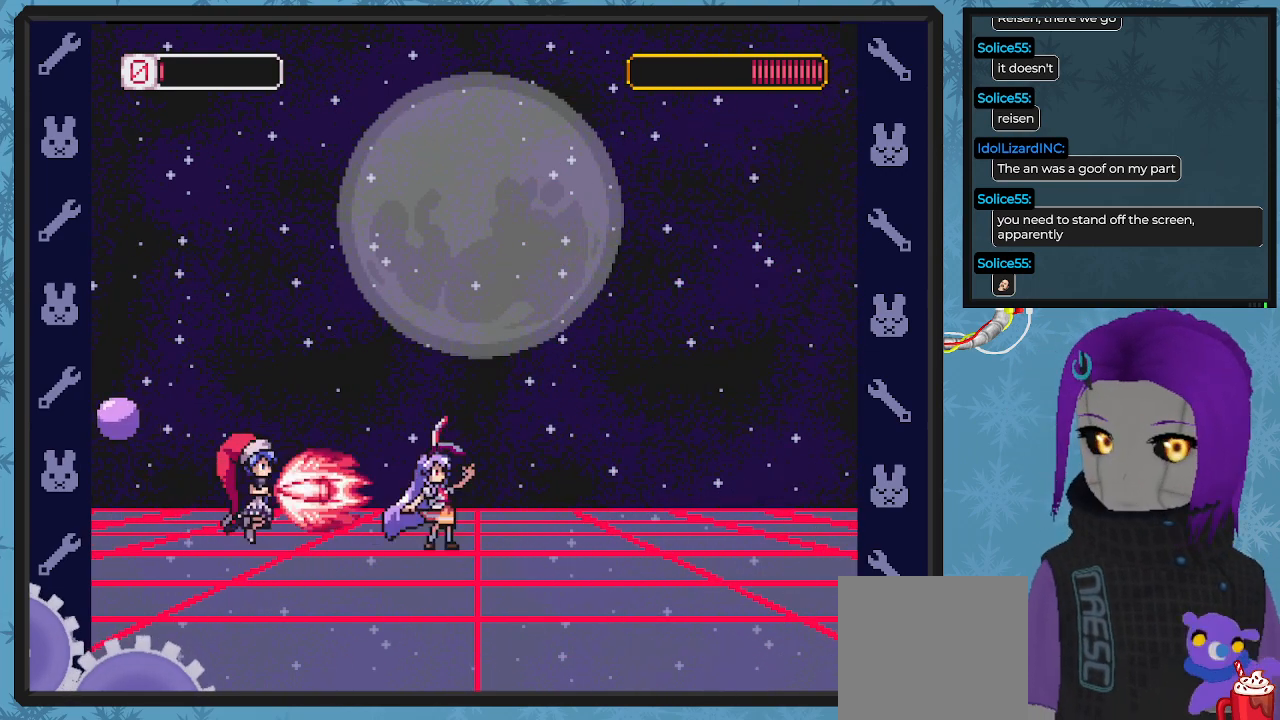
{"buttons": ["X", "DPAD_DOWN", "DPAD_RIGHT"], "left_stick": "center", "events": [[33, "DPAD_DOWN", "down"], [133, "DPAD_DOWN", "up"], [200, "DPAD_DOWN", "down"]]}
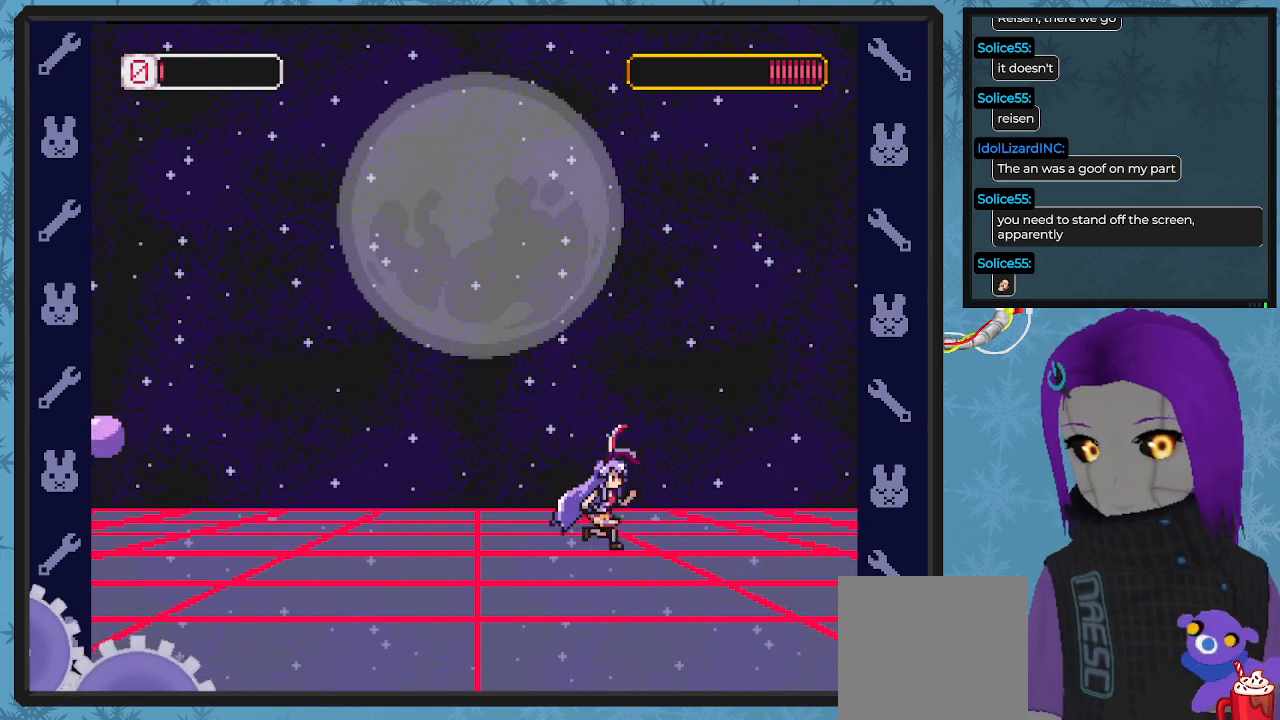
{"buttons": ["X"], "left_stick": "center", "events": [[400, "DPAD_DOWN", "up"], [400, "DPAD_RIGHT", "up"]]}
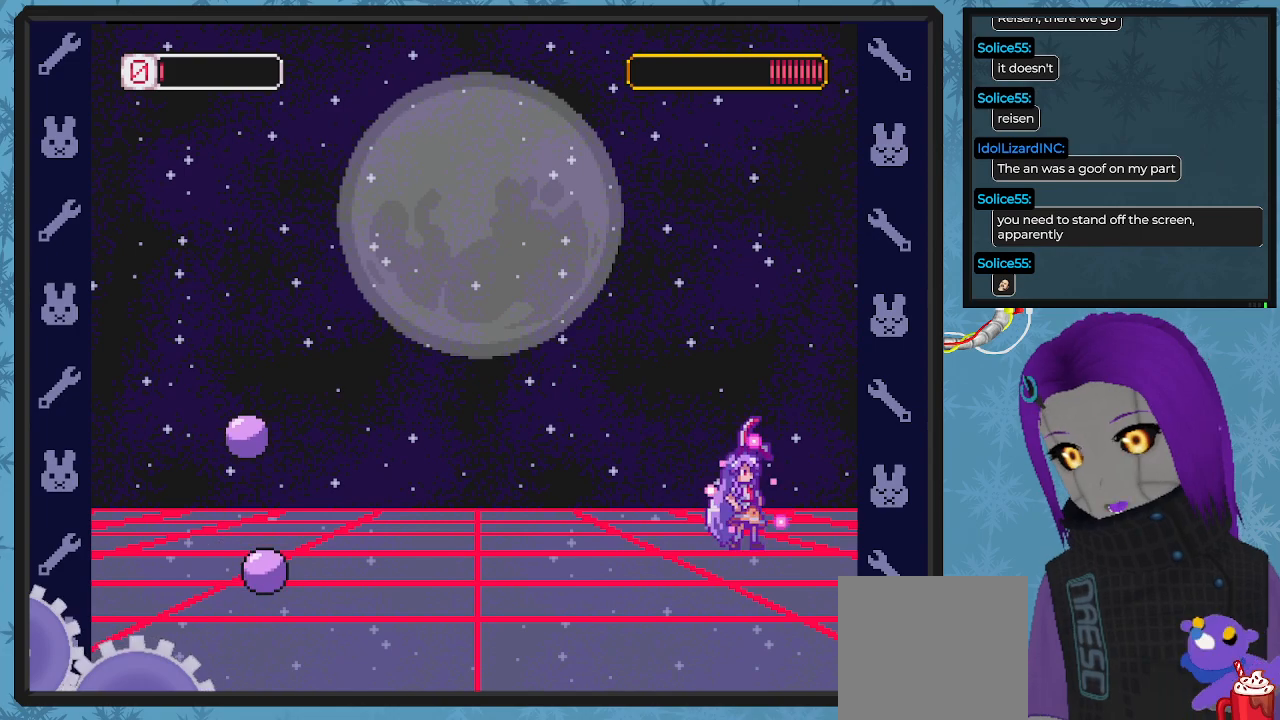
{"buttons": ["X", "DPAD_LEFT"], "left_stick": "center", "events": [[100, "DPAD_LEFT", "down"], [233, "DPAD_LEFT", "up"], [467, "DPAD_LEFT", "down"]]}
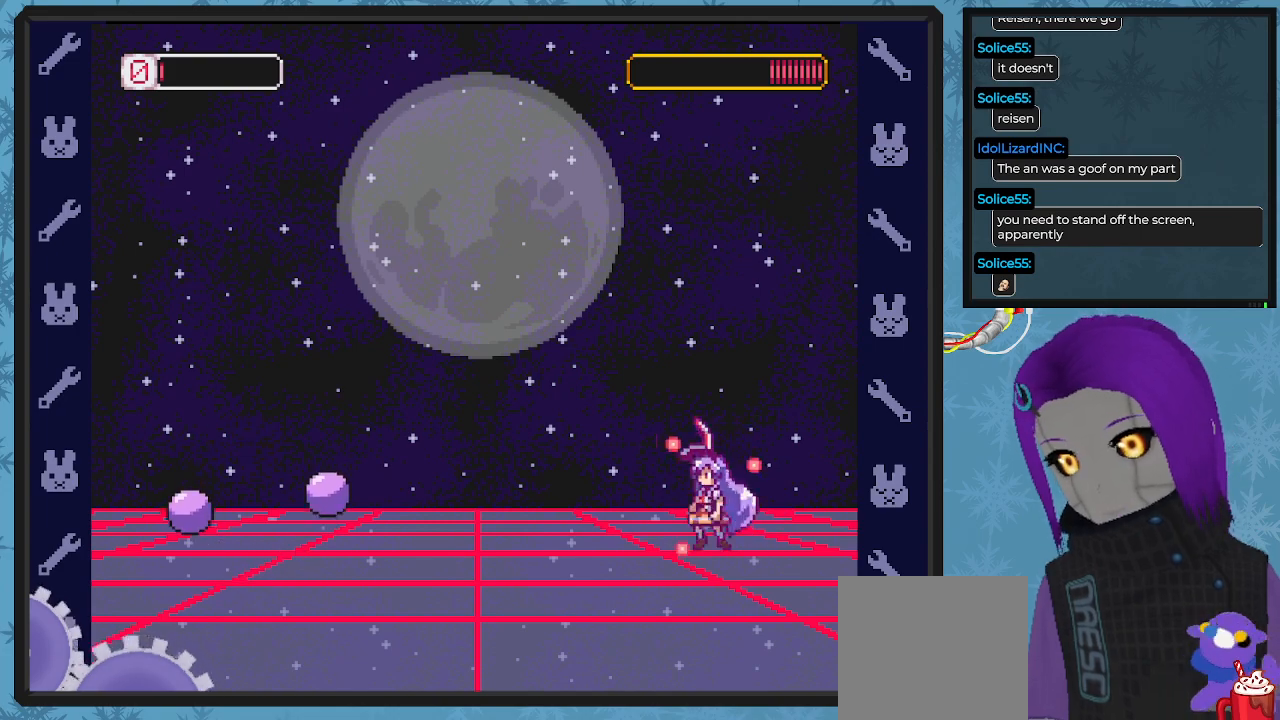
{"buttons": ["X", "DPAD_DOWN", "DPAD_RIGHT"], "left_stick": "center", "events": [[267, "X", "up"], [333, "DPAD_LEFT", "up"], [333, "DPAD_UP", "down"], [333, "X", "down"], [367, "DPAD_UP", "up"], [400, "DPAD_DOWN", "down"], [400, "DPAD_RIGHT", "down"]]}
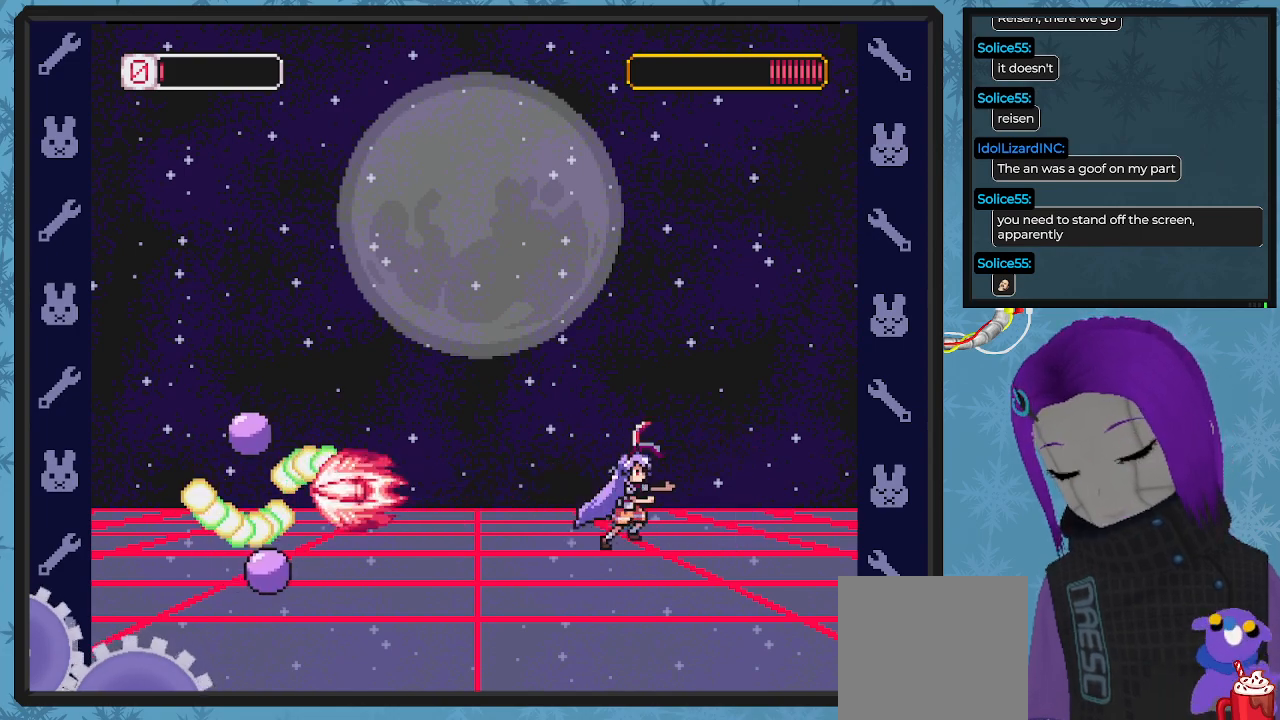
{"buttons": ["X", "DPAD_DOWN", "DPAD_RIGHT"], "left_stick": "center", "events": []}